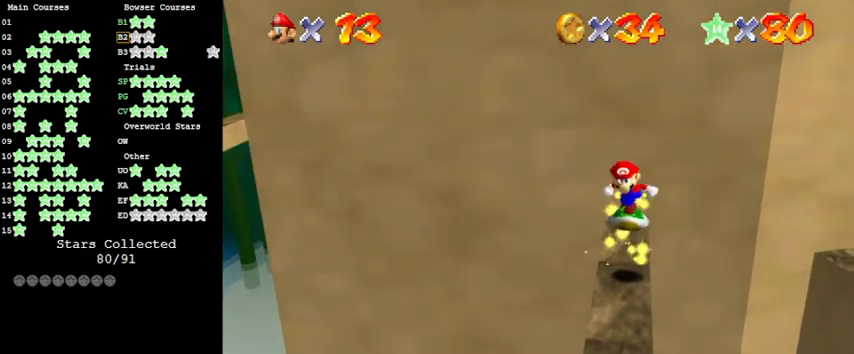
Gameplay with keyboard; each line is a JSON object with the keys held at the frame after it. "events" lists presses ("down") and releases ("up") of "a", "c", "ctrl", "d", "down", "left", "return", "right", "s", "shift", "up", "w", "x" and "y" between this image and that frame as [ms after this image, input, new state], when the widget could be followed in between. No other keys are recorded. Mouse input is not recorded.
{"keys": [], "events": [[66, "up", "down"], [166, "up", "up"], [400, "shift", "down"], [433, "shift", "up"]]}
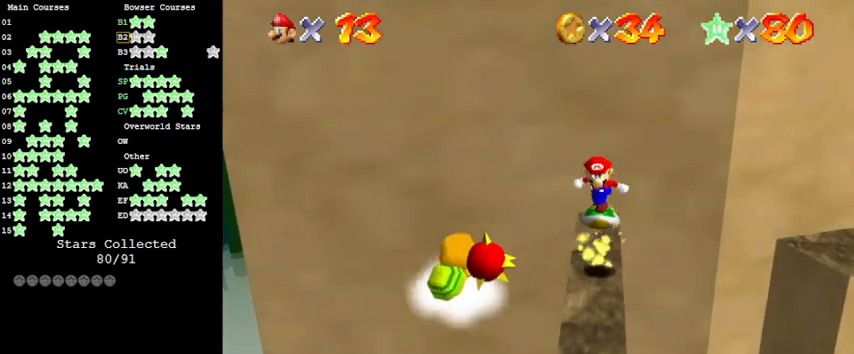
{"keys": ["down"], "events": [[466, "down", "down"]]}
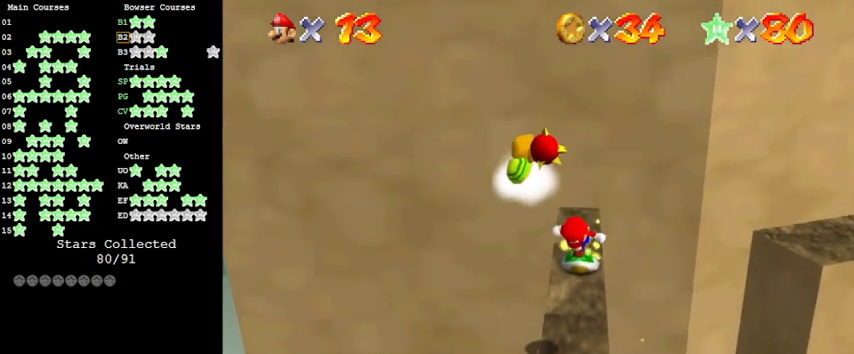
{"keys": ["right"], "events": [[233, "down", "up"], [233, "shift", "down"], [500, "right", "down"], [500, "shift", "up"]]}
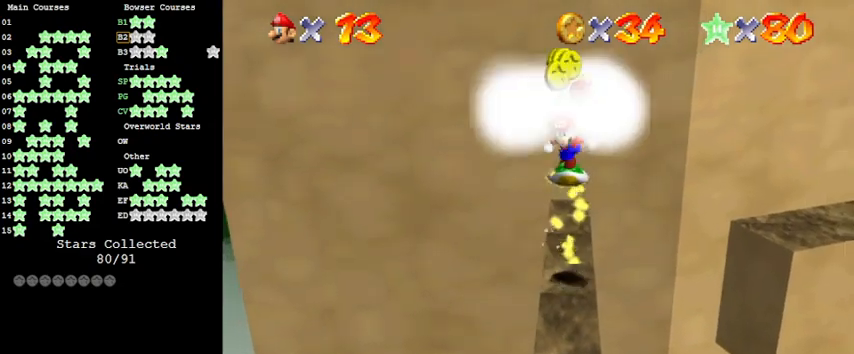
{"keys": ["down"], "events": [[100, "right", "up"], [400, "down", "down"]]}
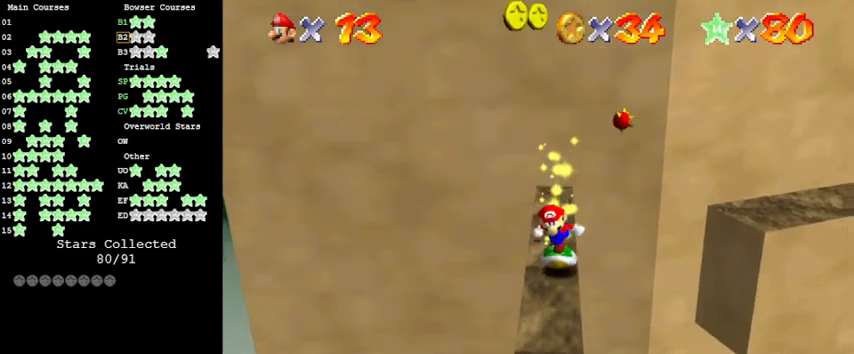
{"keys": ["d"], "events": [[66, "down", "up"], [133, "shift", "down"], [233, "shift", "up"], [300, "d", "down"], [400, "d", "up"], [500, "d", "down"]]}
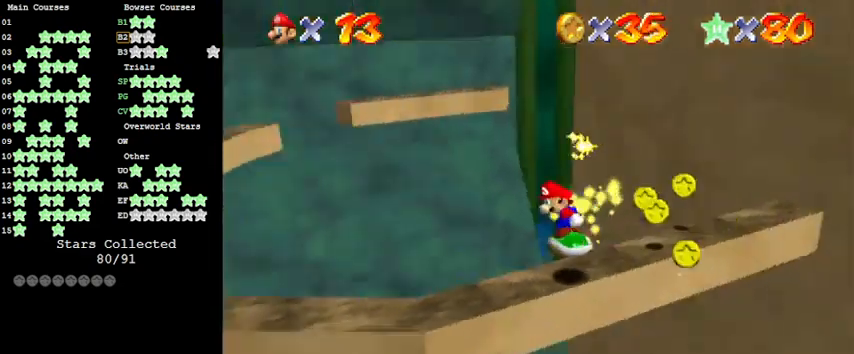
{"keys": ["right"], "events": [[133, "d", "up"], [233, "shift", "down"], [366, "shift", "up"], [433, "d", "down"], [500, "d", "up"], [500, "right", "down"]]}
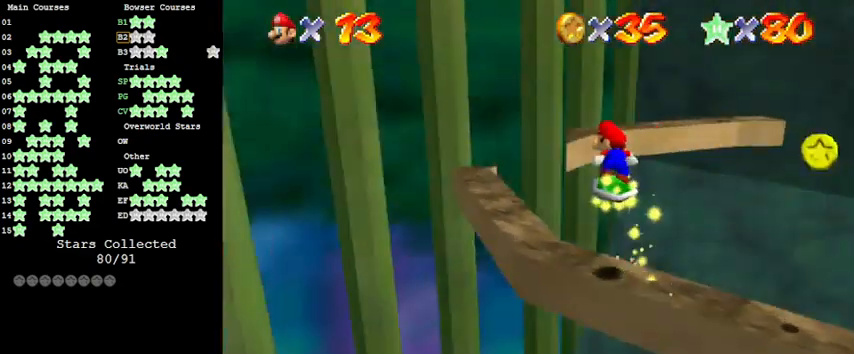
{"keys": ["up"], "events": [[66, "right", "up"], [433, "up", "down"]]}
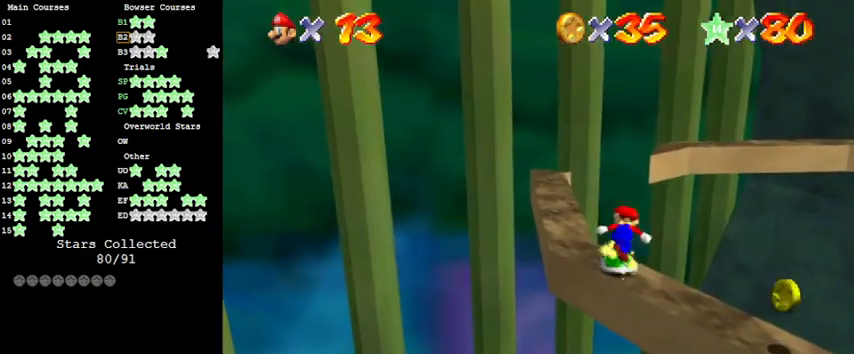
{"keys": [], "events": [[33, "shift", "down"], [66, "left", "down"], [100, "up", "up"], [366, "down", "down"], [433, "left", "up"], [500, "down", "up"], [500, "shift", "up"]]}
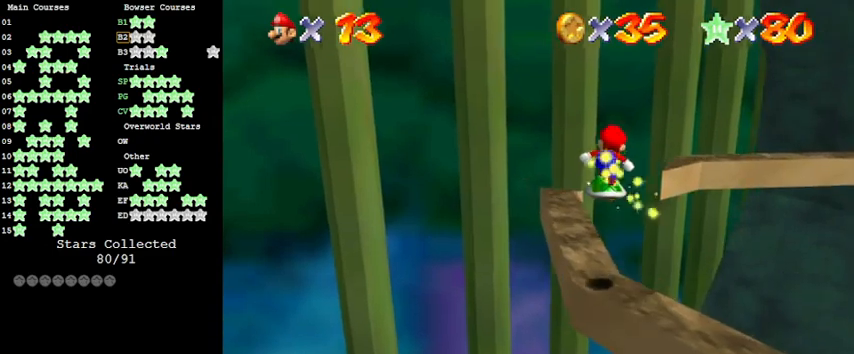
{"keys": ["shift"], "events": [[133, "left", "down"], [166, "up", "down"], [233, "left", "up"], [433, "shift", "down"], [500, "up", "up"]]}
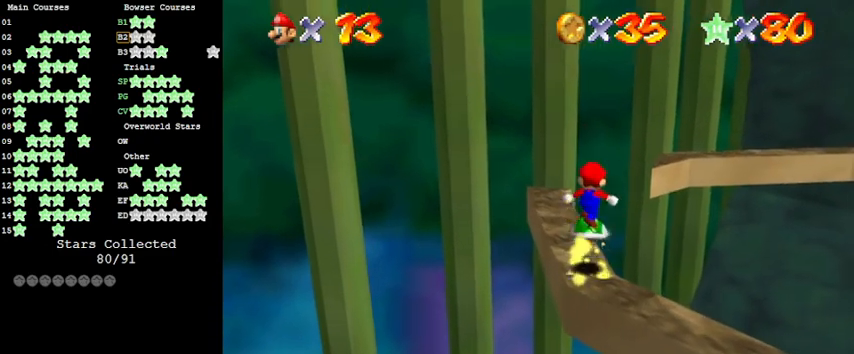
{"keys": [], "events": [[133, "down", "down"], [333, "left", "down"], [366, "down", "up"], [400, "left", "up"], [400, "shift", "up"]]}
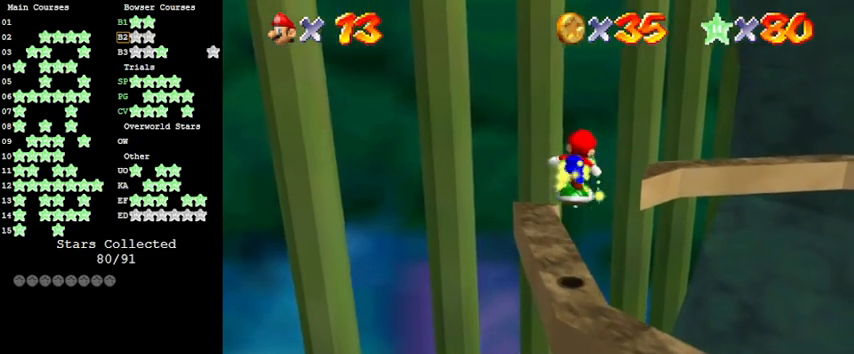
{"keys": ["left", "shift"], "events": [[100, "up", "down"], [366, "shift", "down"], [433, "left", "down"], [466, "up", "up"]]}
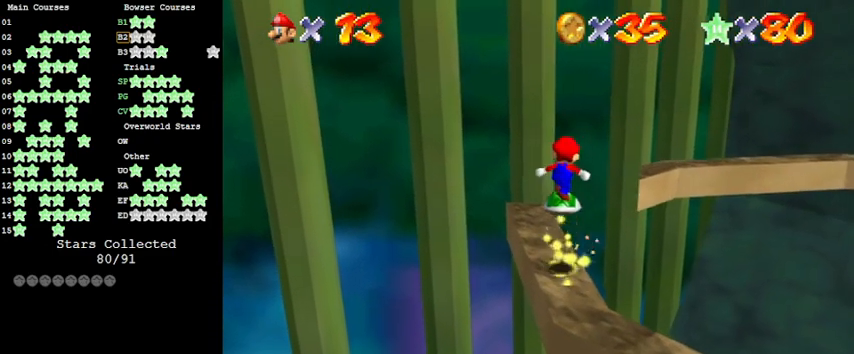
{"keys": [], "events": [[66, "shift", "up"], [100, "left", "up"], [333, "down", "down"], [333, "left", "down"], [433, "down", "up"], [433, "left", "up"]]}
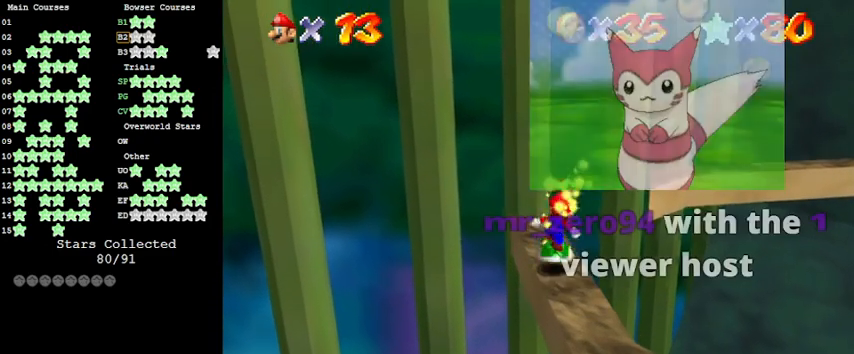
{"keys": ["a"], "events": [[166, "shift", "down"], [266, "down", "down"], [366, "shift", "up"], [400, "down", "up"], [433, "a", "down"]]}
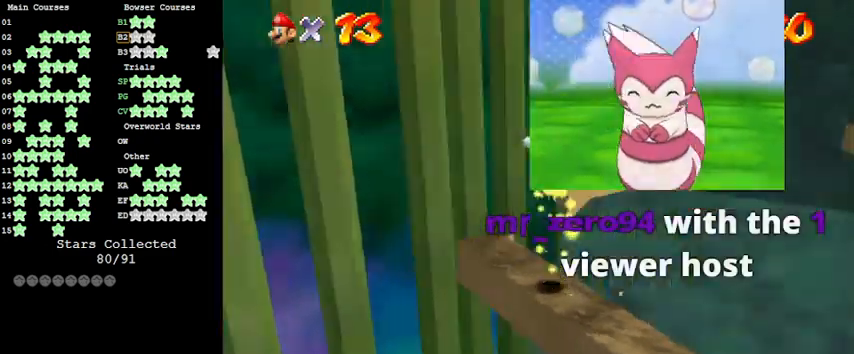
{"keys": ["shift"], "events": [[100, "a", "up"], [100, "left", "down"], [133, "left", "up"], [500, "shift", "down"]]}
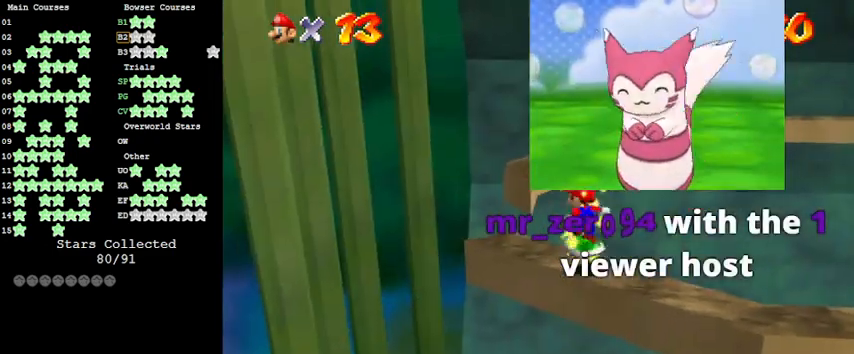
{"keys": [], "events": [[100, "shift", "up"], [333, "d", "down"], [466, "d", "up"]]}
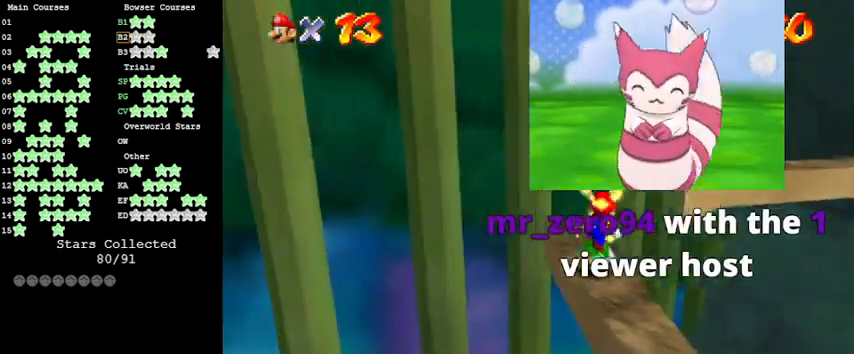
{"keys": ["down", "left"], "events": [[200, "up", "down"], [300, "shift", "down"], [333, "up", "up"], [433, "down", "down"], [433, "left", "down"], [433, "shift", "up"]]}
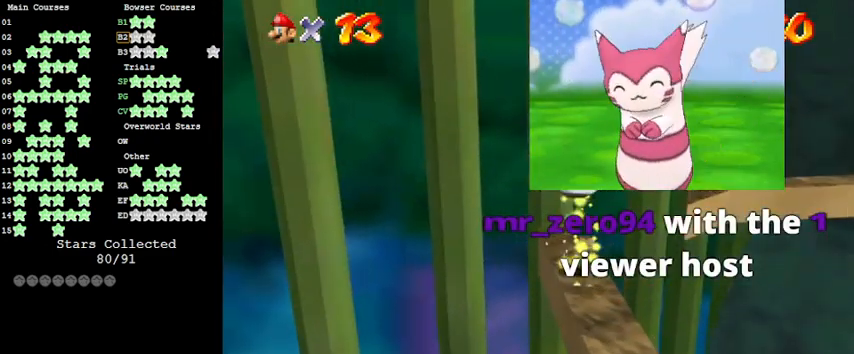
{"keys": ["shift"], "events": [[33, "left", "up"], [66, "a", "down"], [66, "down", "up"], [200, "a", "up"], [500, "shift", "down"]]}
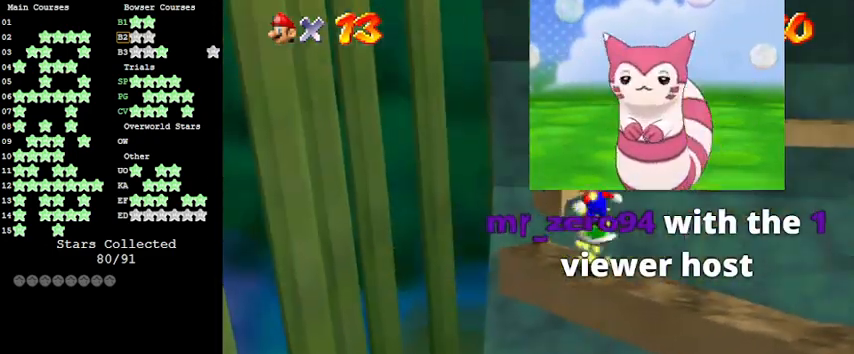
{"keys": [], "events": [[66, "down", "down"], [66, "shift", "up"], [133, "right", "down"], [166, "down", "up"], [166, "right", "up"]]}
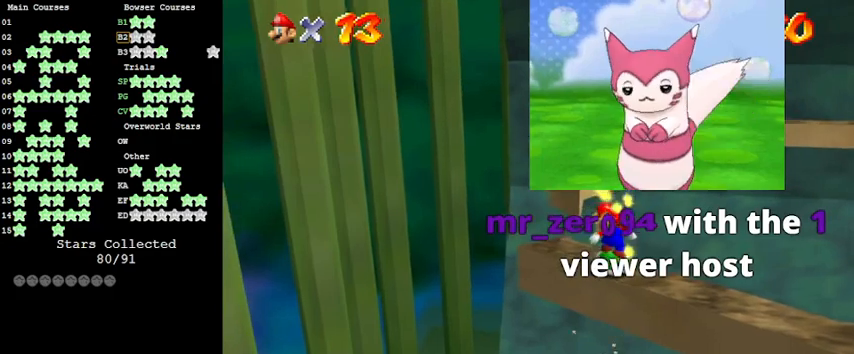
{"keys": ["up"], "events": [[100, "left", "down"], [133, "up", "down"], [366, "left", "up"]]}
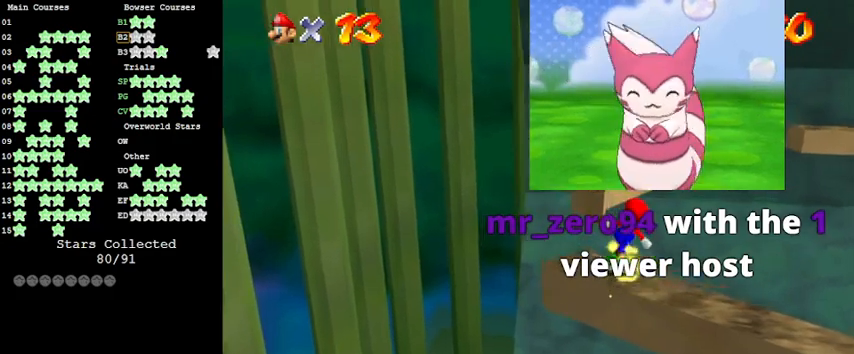
{"keys": ["left", "shift", "up"], "events": [[66, "shift", "down"], [300, "left", "down"]]}
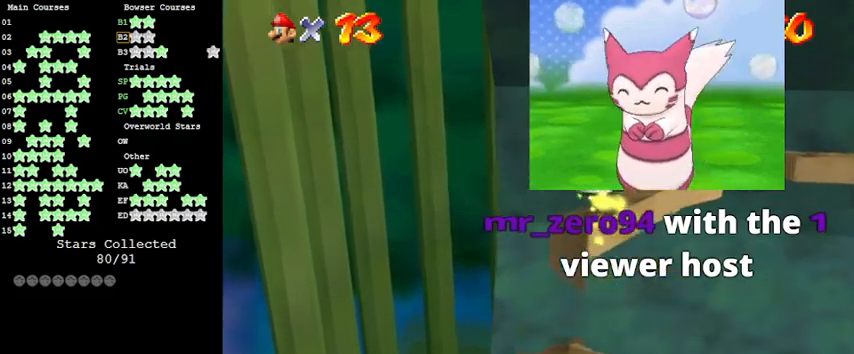
{"keys": ["shift"], "events": [[266, "left", "up"], [300, "shift", "up"], [433, "shift", "down"], [433, "up", "up"]]}
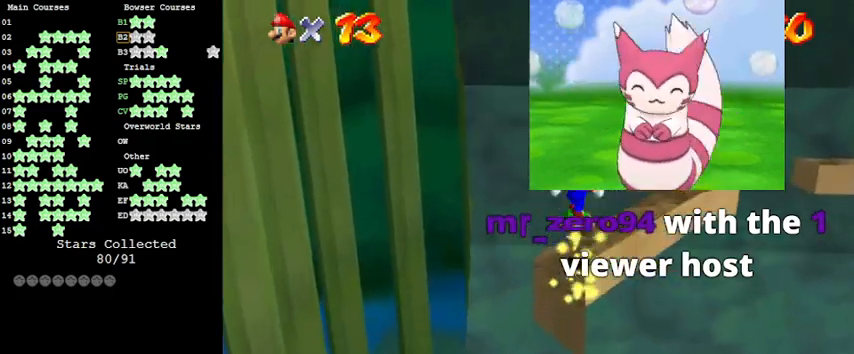
{"keys": ["right", "shift"], "events": [[33, "down", "down"], [33, "right", "down"], [66, "a", "down"], [300, "a", "up"], [300, "down", "up"]]}
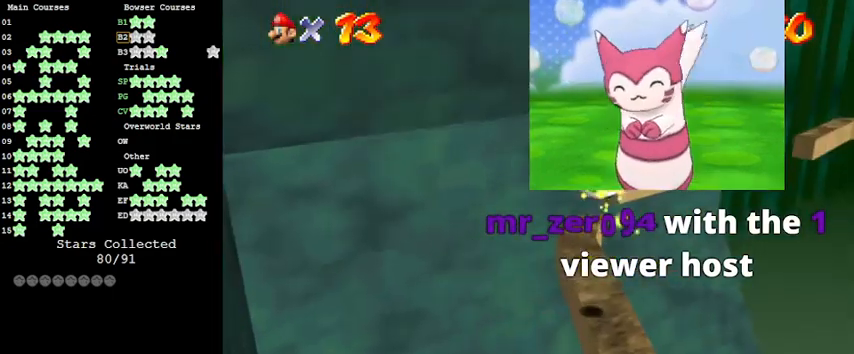
{"keys": ["up"], "events": [[233, "up", "down"], [266, "right", "up"], [266, "shift", "up"]]}
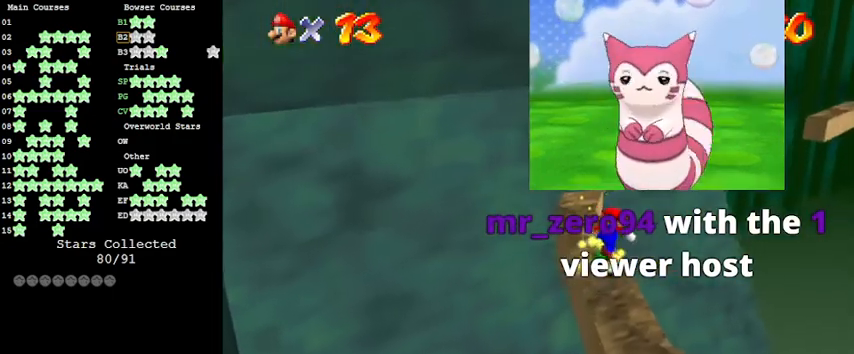
{"keys": [], "events": [[66, "shift", "down"], [66, "up", "up"], [200, "down", "down"], [300, "left", "down"], [300, "shift", "up"], [333, "left", "up"], [366, "down", "up"]]}
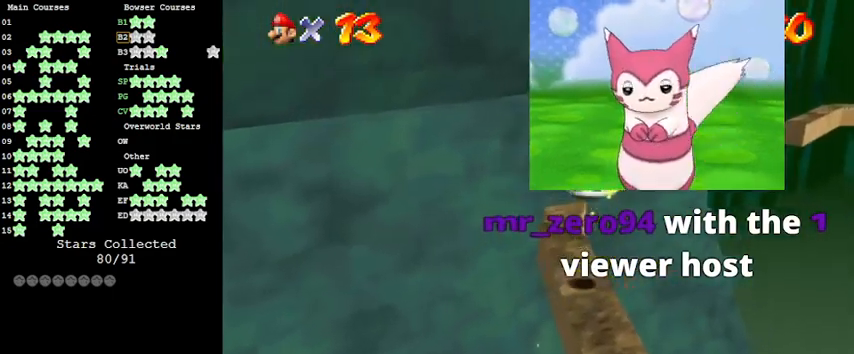
{"keys": ["shift"], "events": [[100, "left", "down"], [100, "up", "down"], [233, "left", "up"], [433, "shift", "down"], [466, "up", "up"]]}
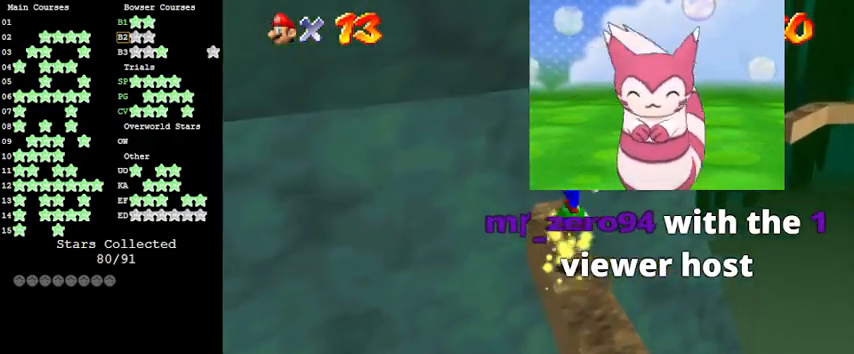
{"keys": ["s"], "events": [[66, "shift", "up"], [133, "down", "down"], [166, "a", "down"], [266, "a", "up"], [300, "down", "up"], [366, "c", "down"], [400, "s", "down"], [500, "c", "up"]]}
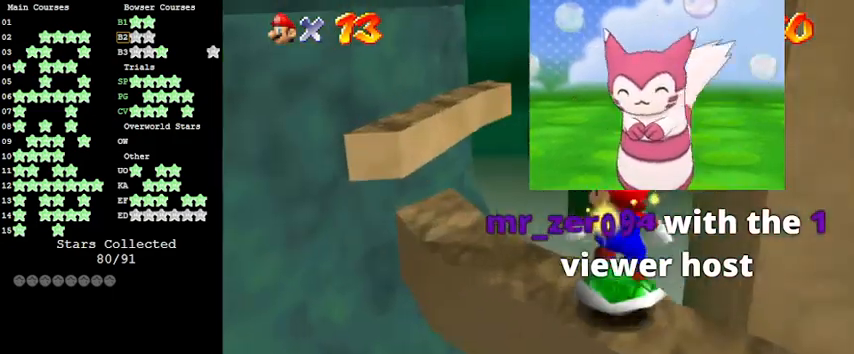
{"keys": [], "events": [[33, "s", "up"], [133, "shift", "down"], [266, "shift", "up"]]}
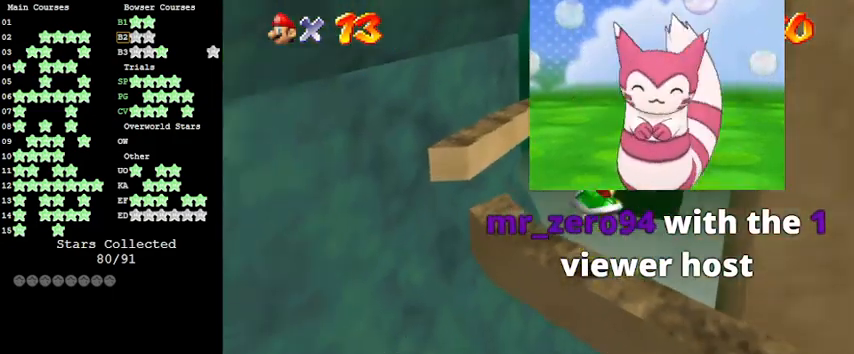
{"keys": [], "events": [[233, "shift", "down"], [366, "shift", "up"]]}
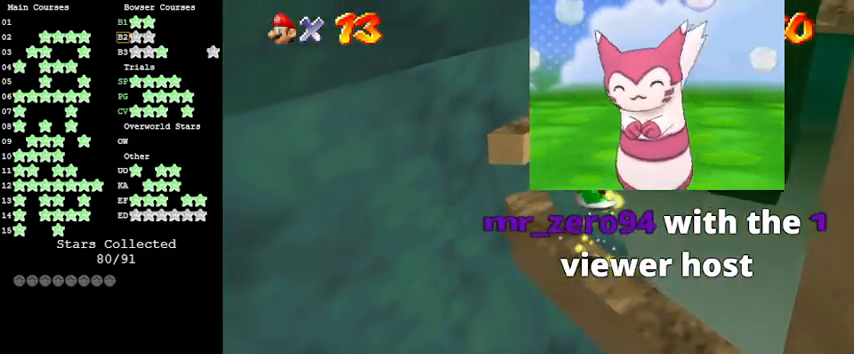
{"keys": ["left", "up"], "events": [[366, "up", "down"], [433, "left", "down"]]}
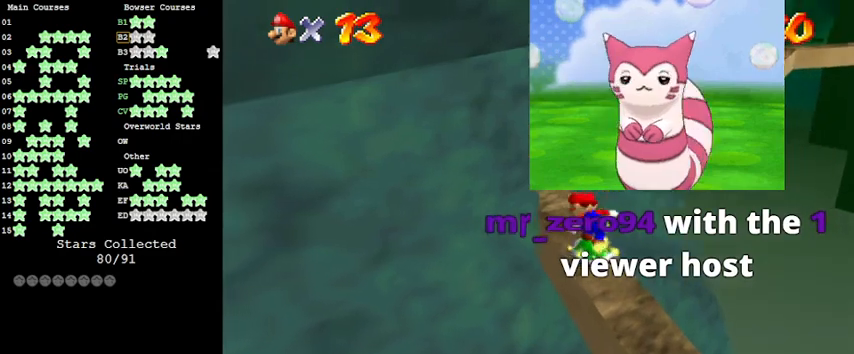
{"keys": ["up"], "events": [[66, "left", "up"], [300, "left", "down"], [433, "left", "up"]]}
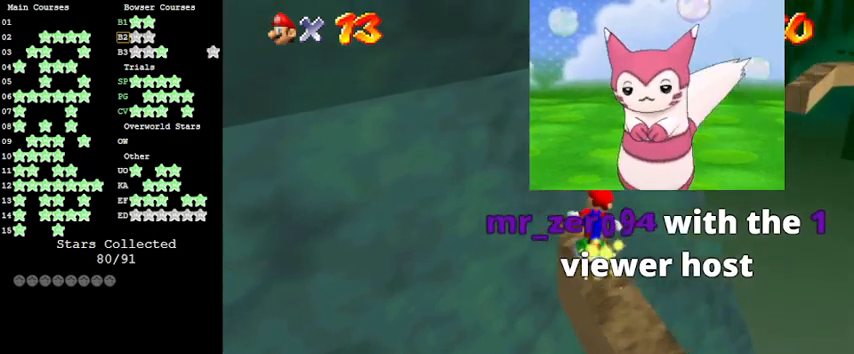
{"keys": ["right", "shift", "up"], "events": [[200, "shift", "down"], [333, "c", "down"], [500, "c", "up"], [500, "right", "down"]]}